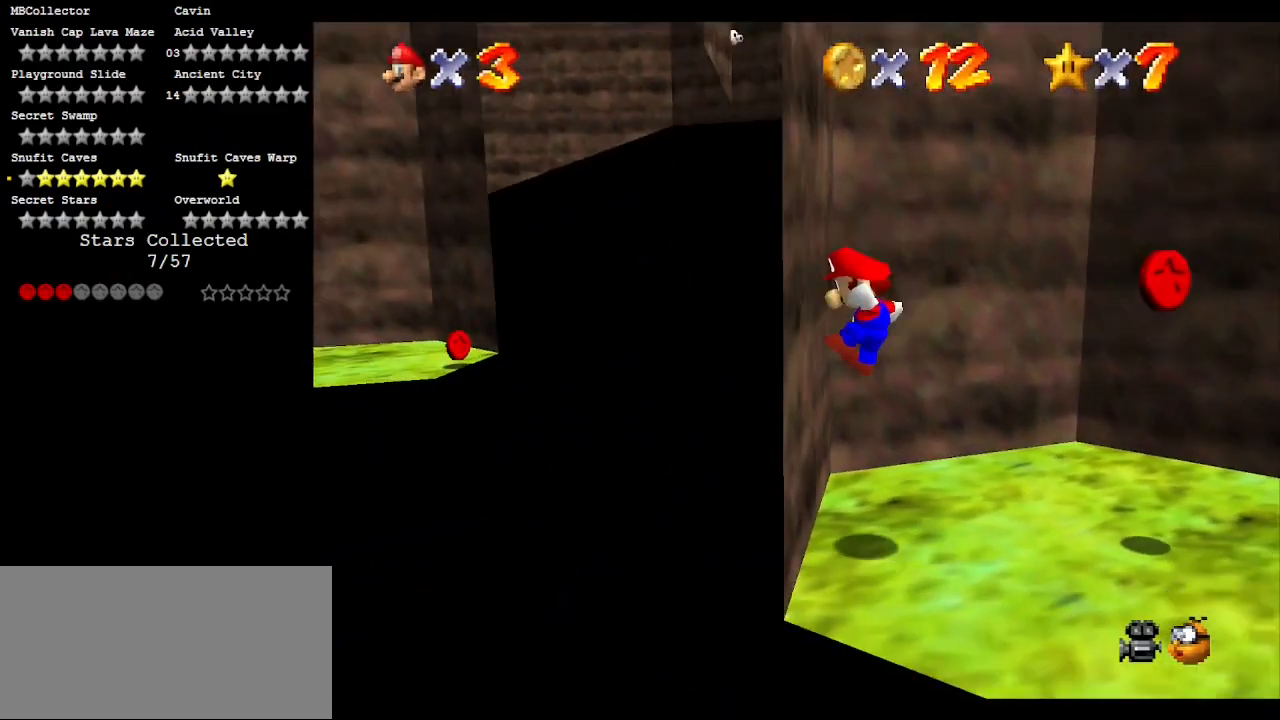
Gameplay with a controller (Nintendo layout); each line is a JSON object with the inputs held at the frame after it. "events" lists button and stick changes between this image and that frame as [ms after this image, input, new state], when the widget could be followed in between. Not read: L3 R3 START.
{"buttons": ["A"], "left_stick": "right", "events": [[50, "A", "down"], [50, "left_stick", "right"], [300, "A", "up"], [400, "A", "down"]]}
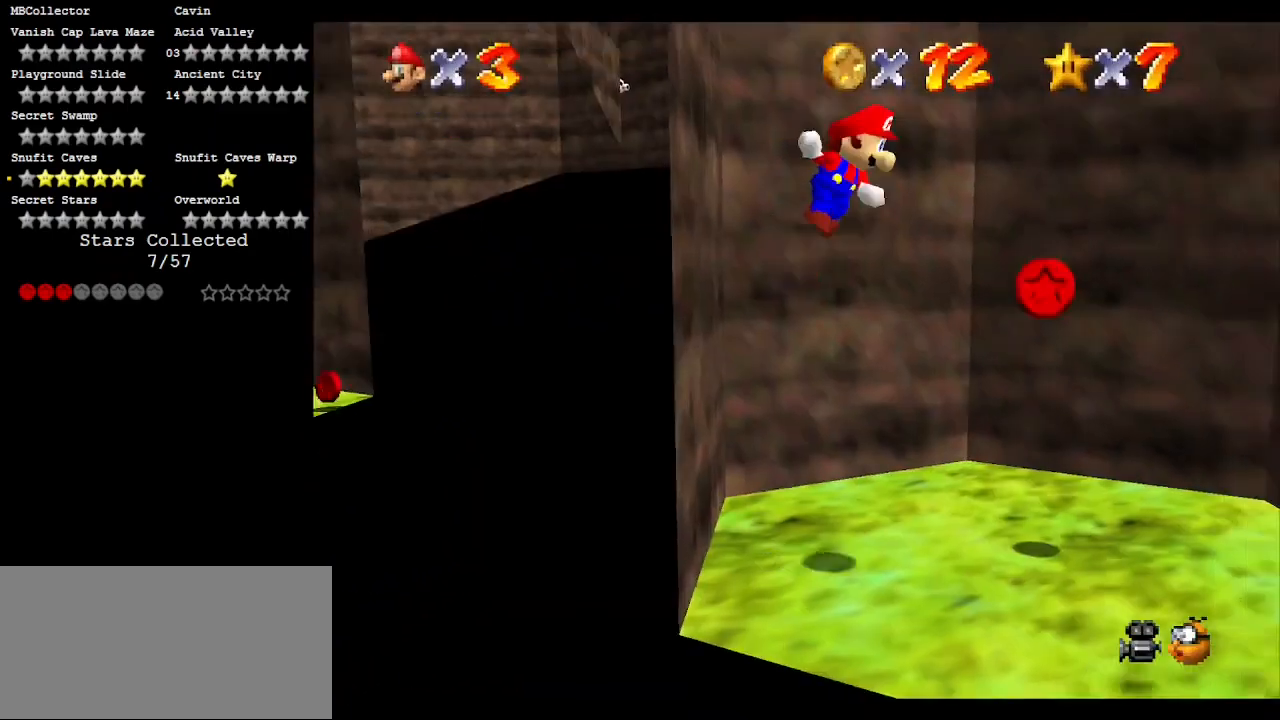
{"buttons": [], "left_stick": "right", "events": [[133, "A", "up"]]}
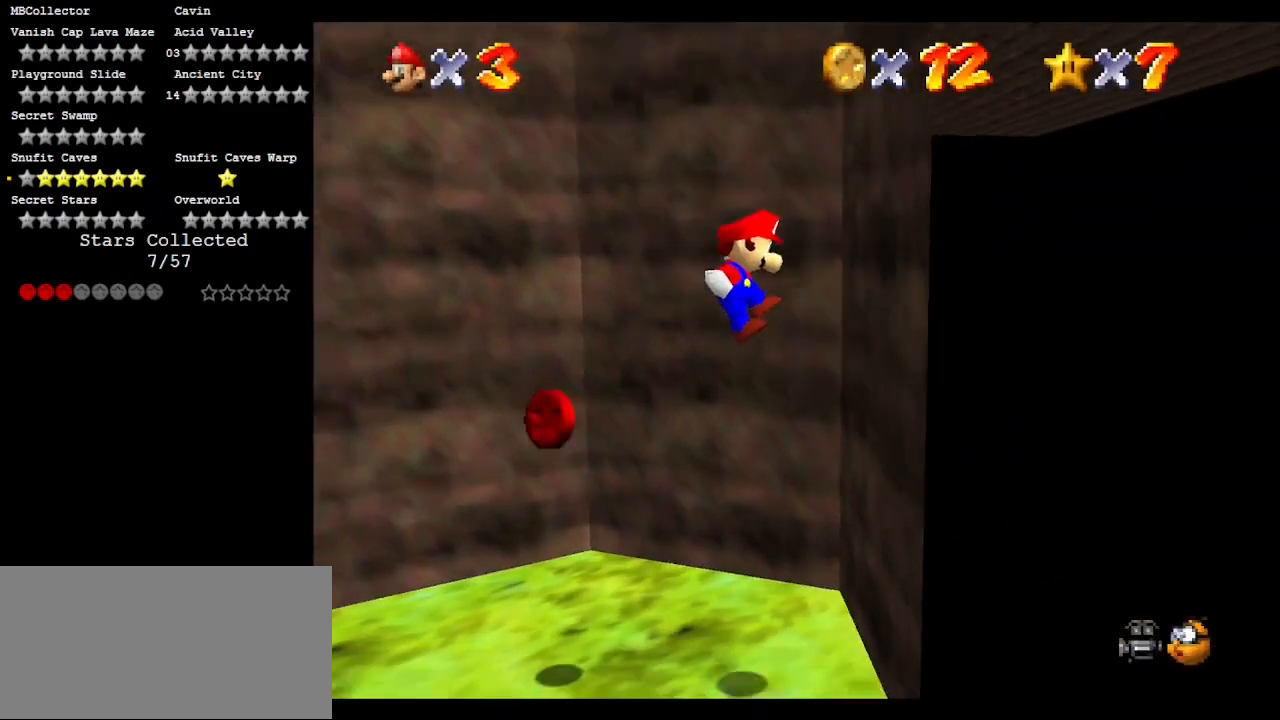
{"buttons": ["A"], "left_stick": "left", "events": [[200, "A", "down"], [200, "left_stick", "left"], [367, "A", "up"], [500, "A", "down"]]}
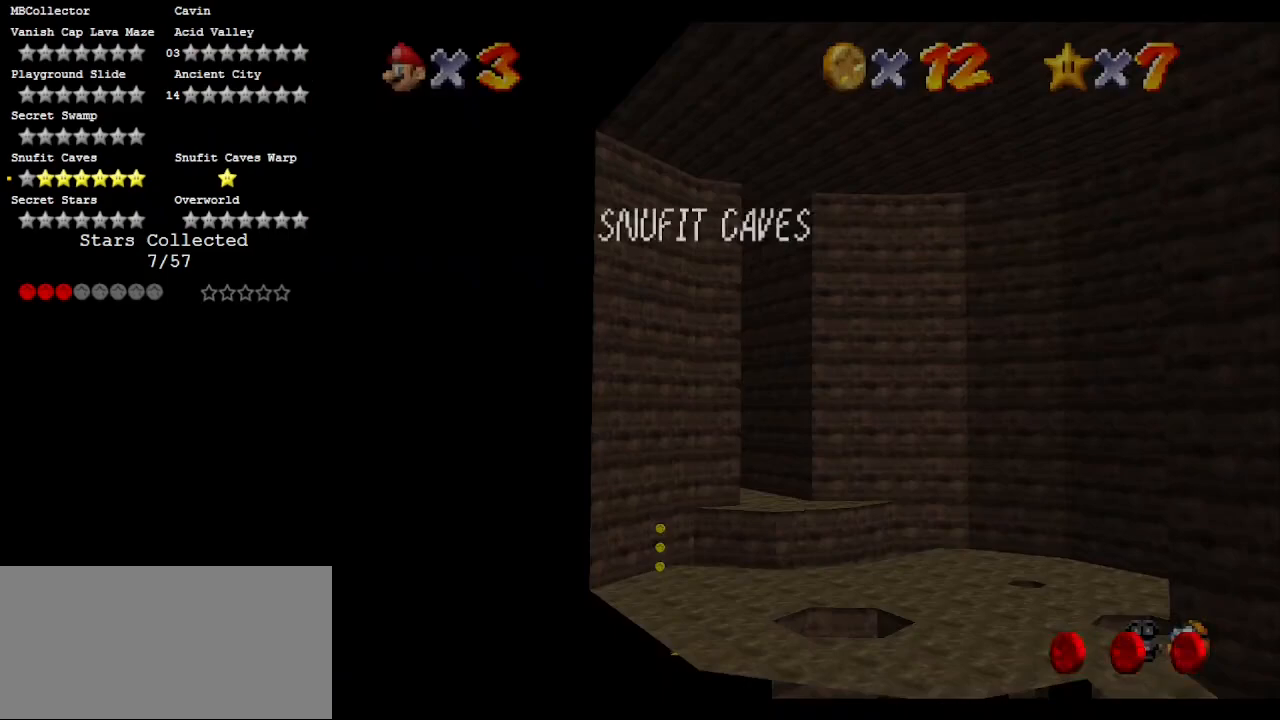
{"buttons": [], "left_stick": "left", "events": [[200, "A", "up"]]}
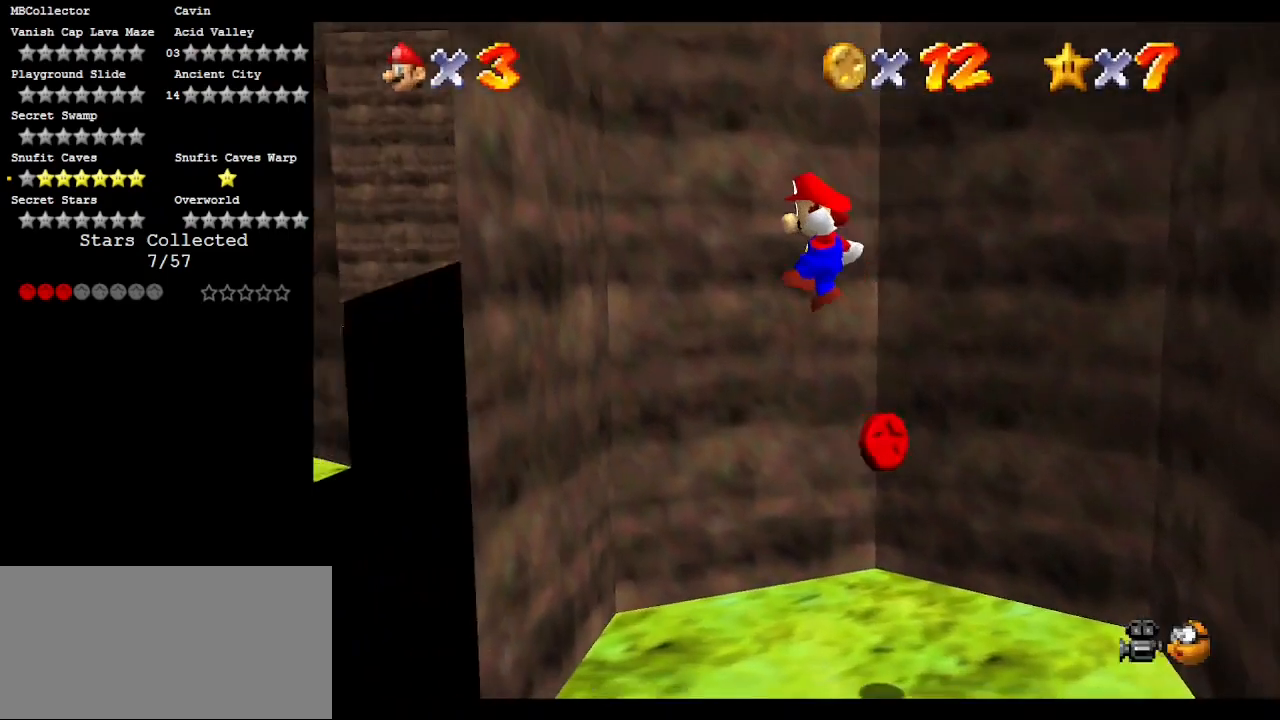
{"buttons": [], "left_stick": "right", "events": [[317, "A", "down"], [317, "left_stick", "right"], [500, "A", "up"]]}
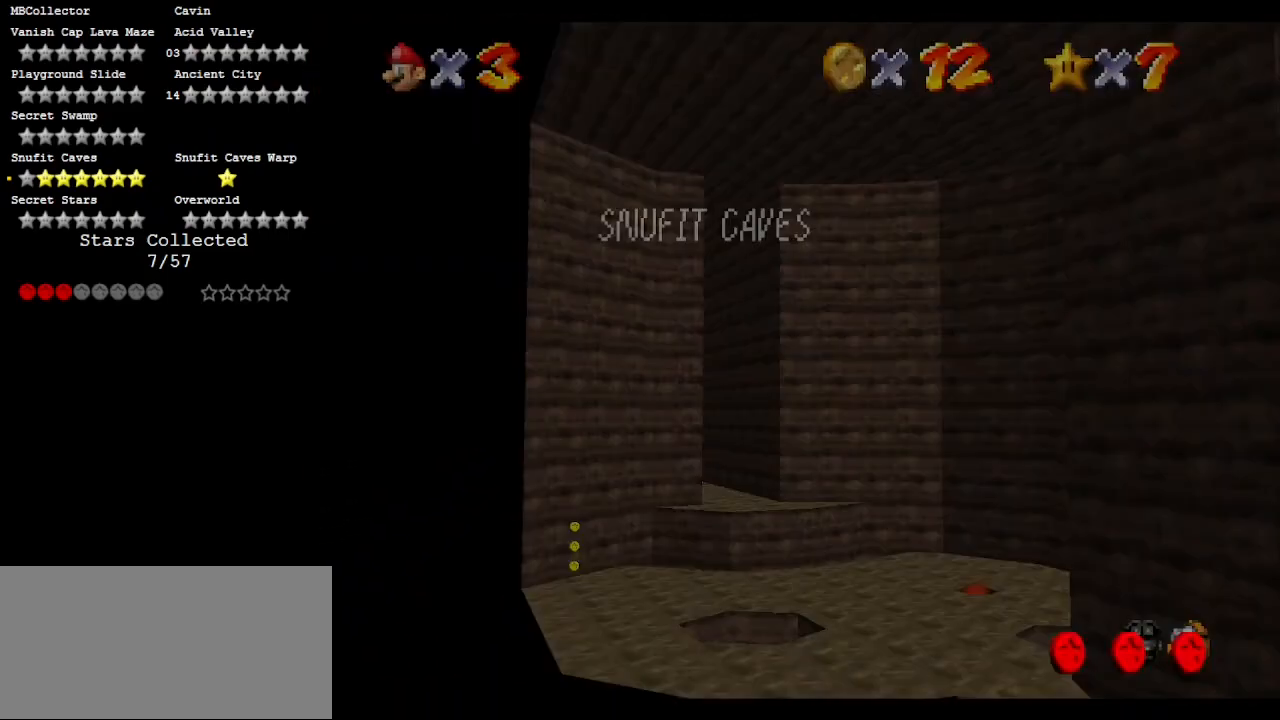
{"buttons": [], "left_stick": "right", "events": [[133, "A", "down"], [367, "A", "up"]]}
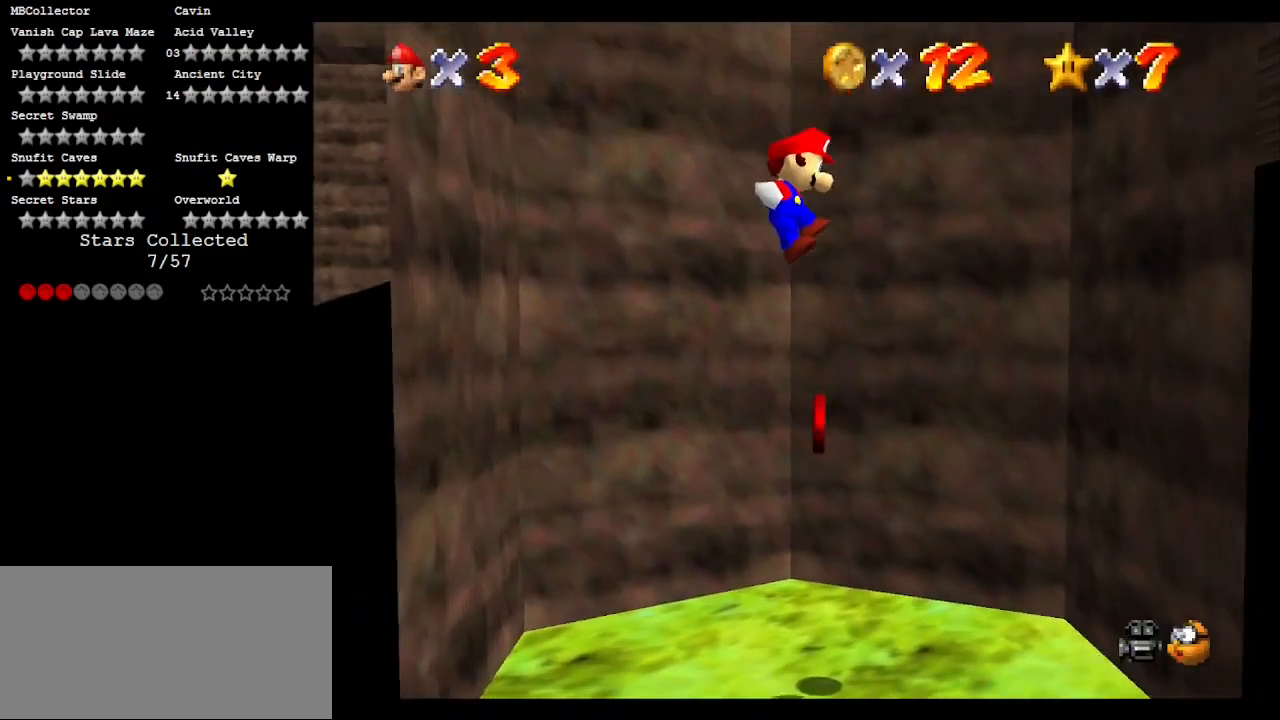
{"buttons": ["A"], "left_stick": "left", "events": [[100, "left_stick", "center"], [267, "left_stick", "right"], [400, "left_stick", "center"], [450, "A", "down"], [450, "left_stick", "left"]]}
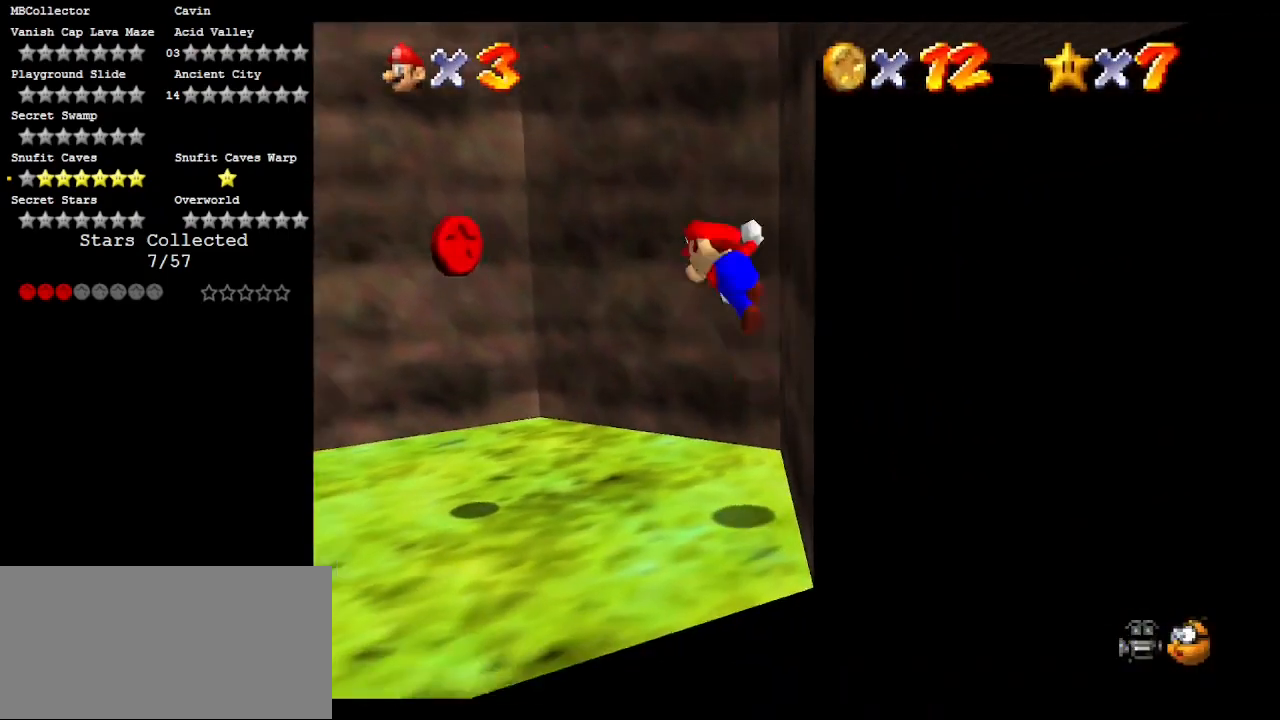
{"buttons": [], "left_stick": "left", "events": [[67, "A", "up"], [267, "A", "down"], [467, "A", "up"]]}
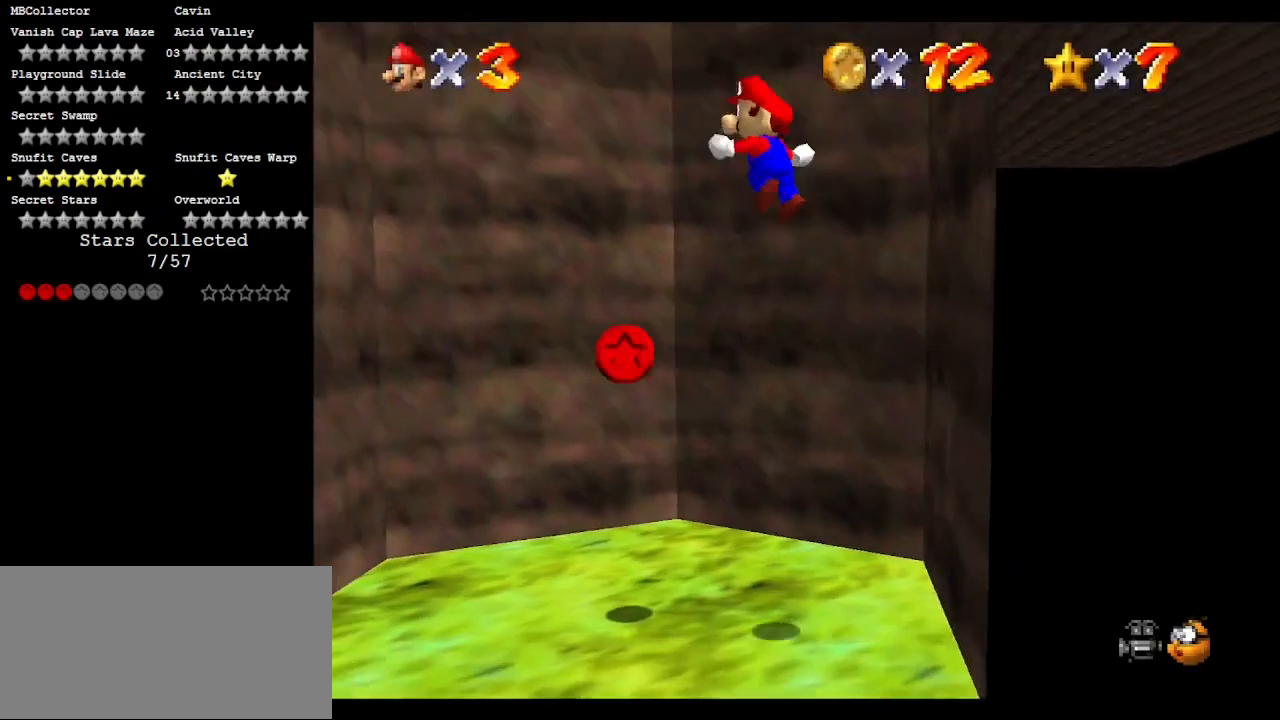
{"buttons": [], "left_stick": "left", "events": []}
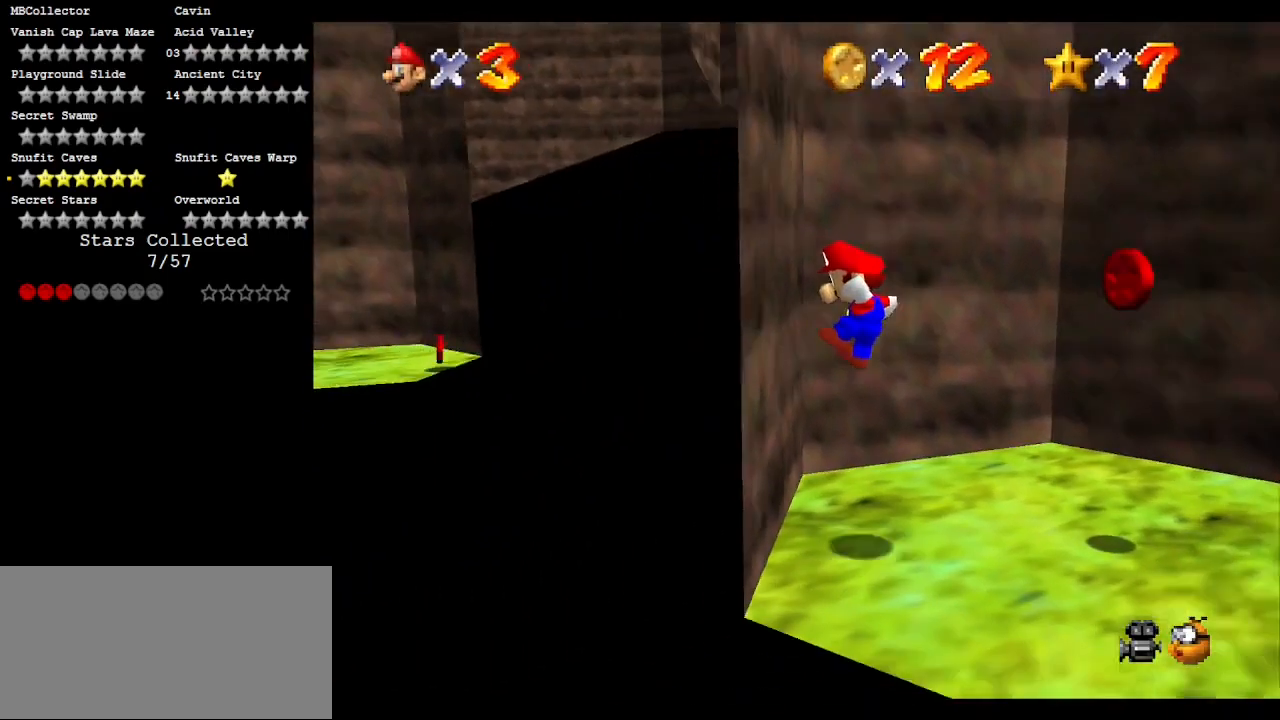
{"buttons": ["A"], "left_stick": "right", "events": [[67, "A", "down"], [67, "left_stick", "right"], [267, "A", "up"], [467, "A", "down"]]}
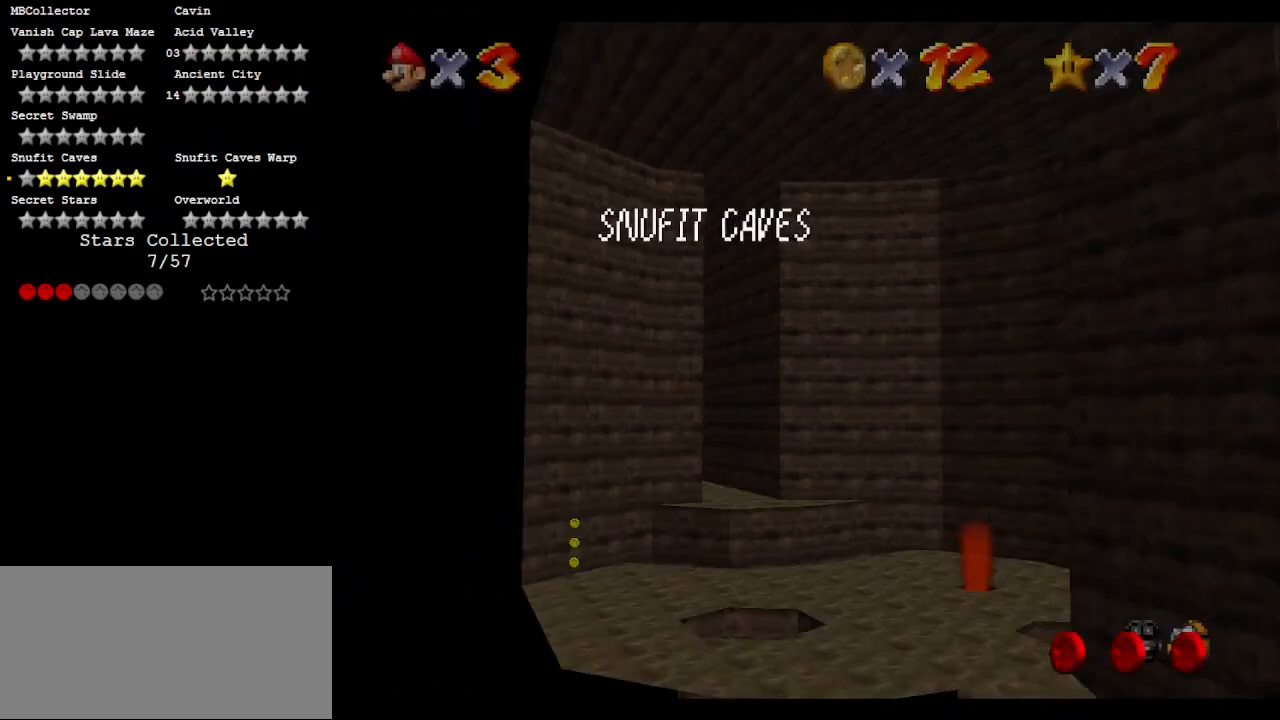
{"buttons": [], "left_stick": "right", "events": [[183, "A", "up"]]}
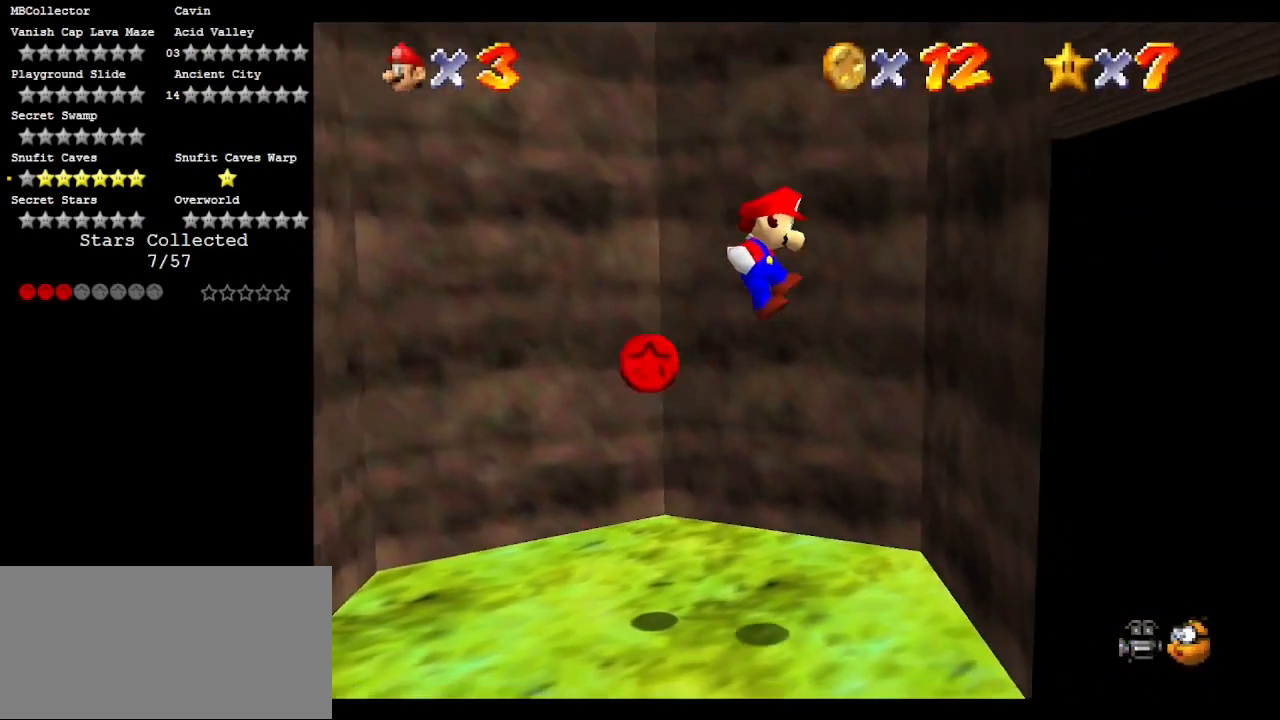
{"buttons": [], "left_stick": "left", "events": [[233, "A", "down"], [233, "left_stick", "left"], [450, "A", "up"]]}
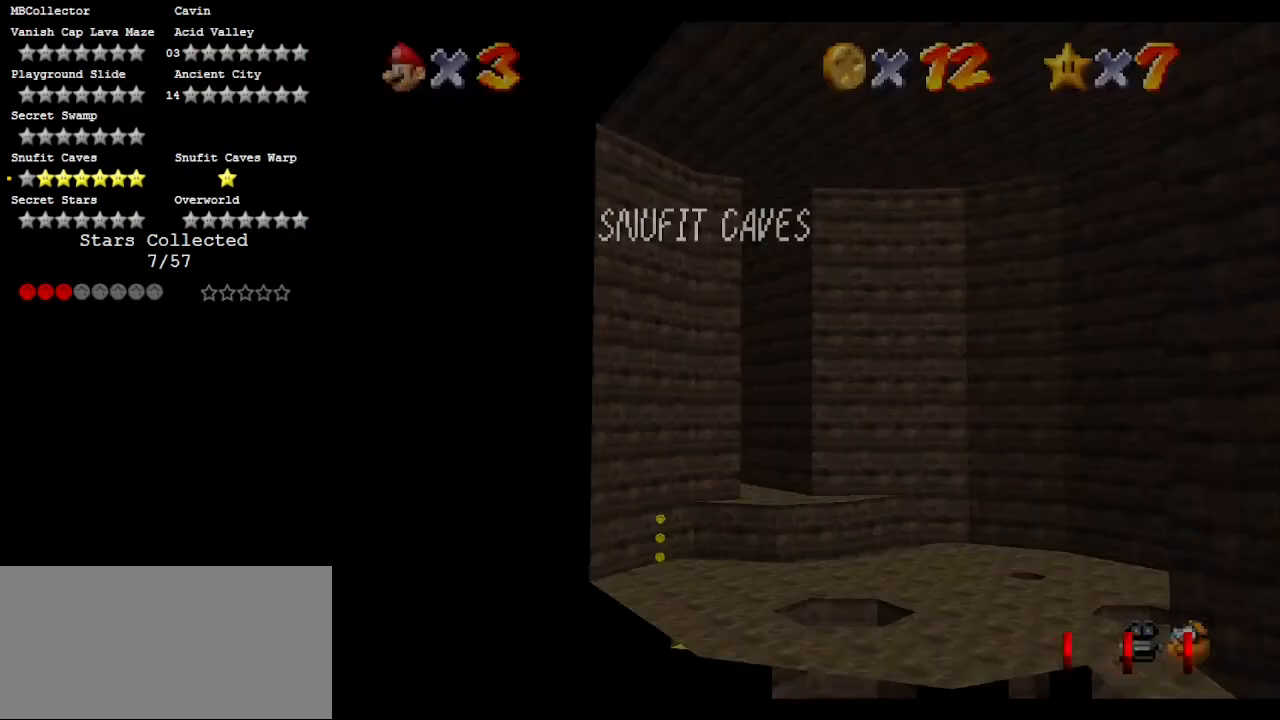
{"buttons": [], "left_stick": "left", "events": [[100, "A", "down"], [333, "A", "up"]]}
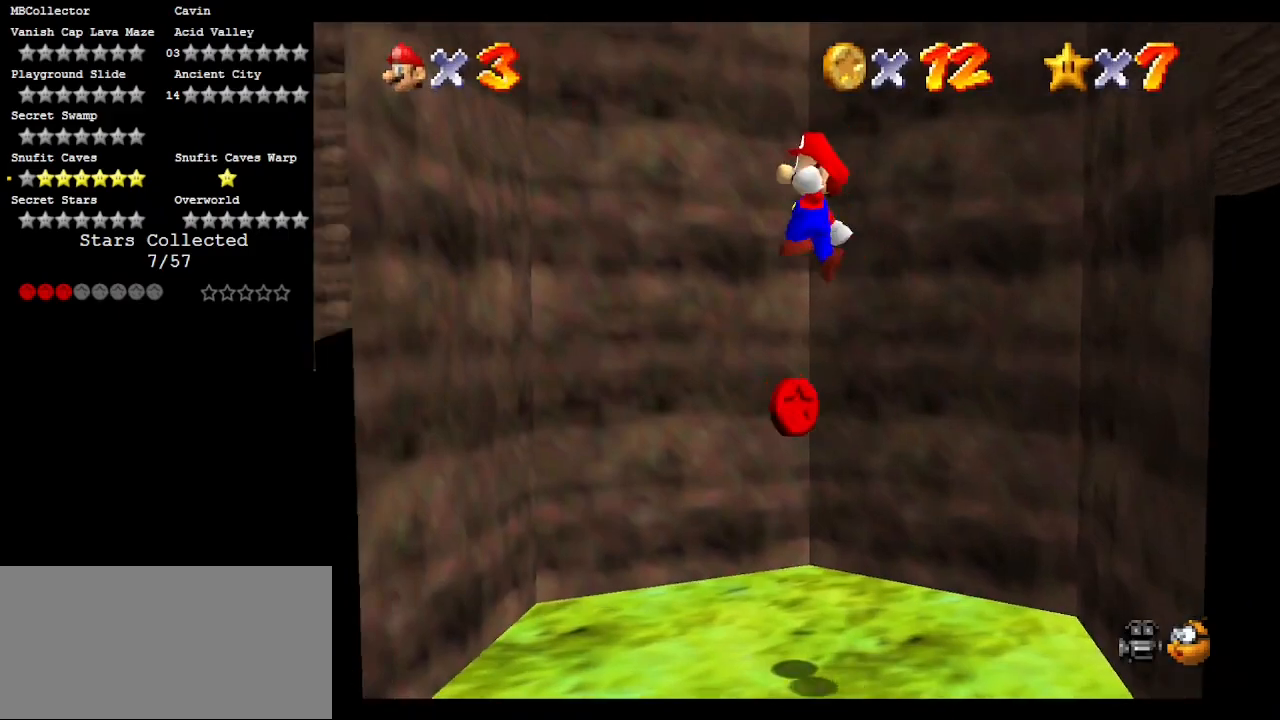
{"buttons": ["A"], "left_stick": "right", "events": [[383, "left_stick", "right"], [417, "A", "down"]]}
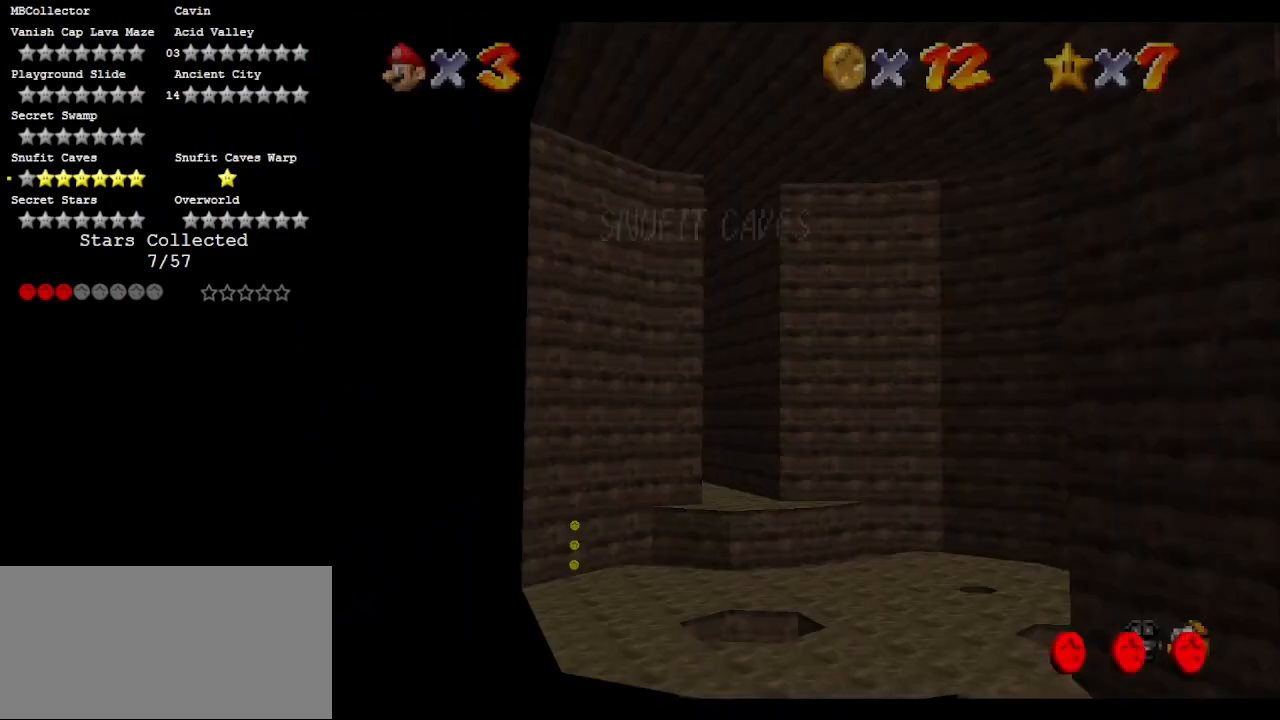
{"buttons": [], "left_stick": "right", "events": [[67, "A", "up"], [233, "A", "down"], [400, "A", "up"]]}
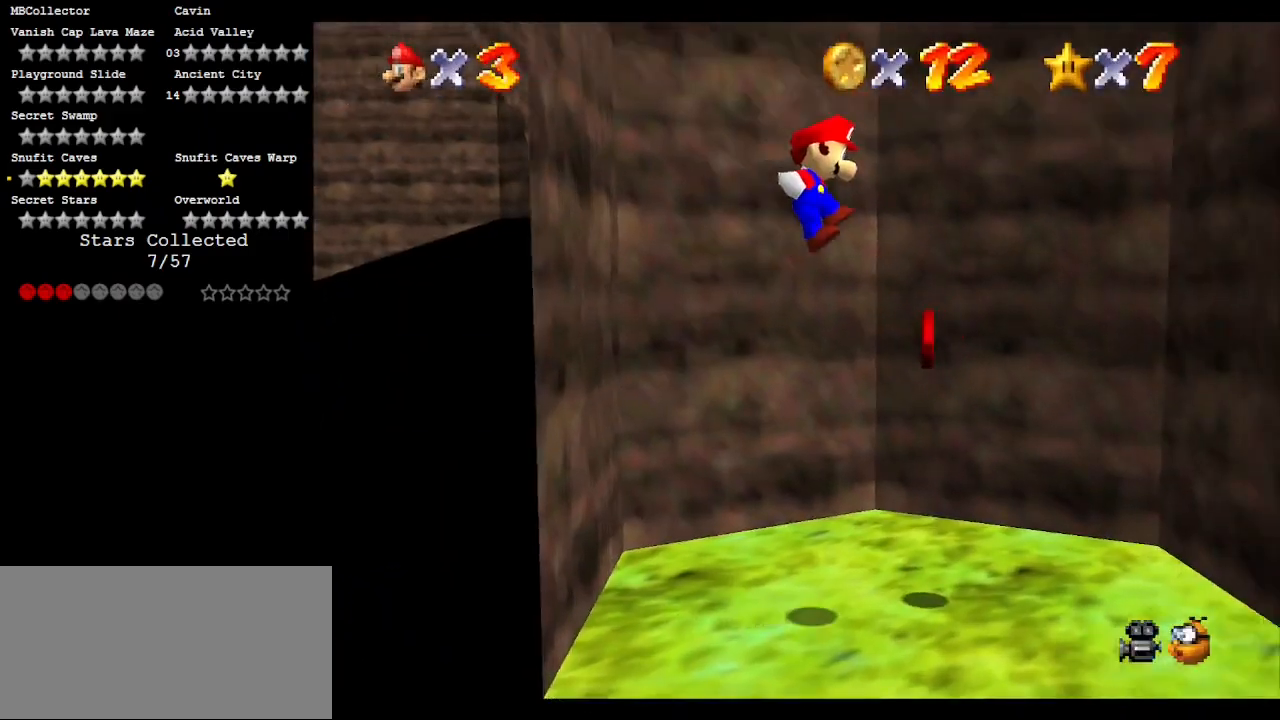
{"buttons": ["A"], "left_stick": "left", "events": [[500, "A", "down"], [500, "left_stick", "left"]]}
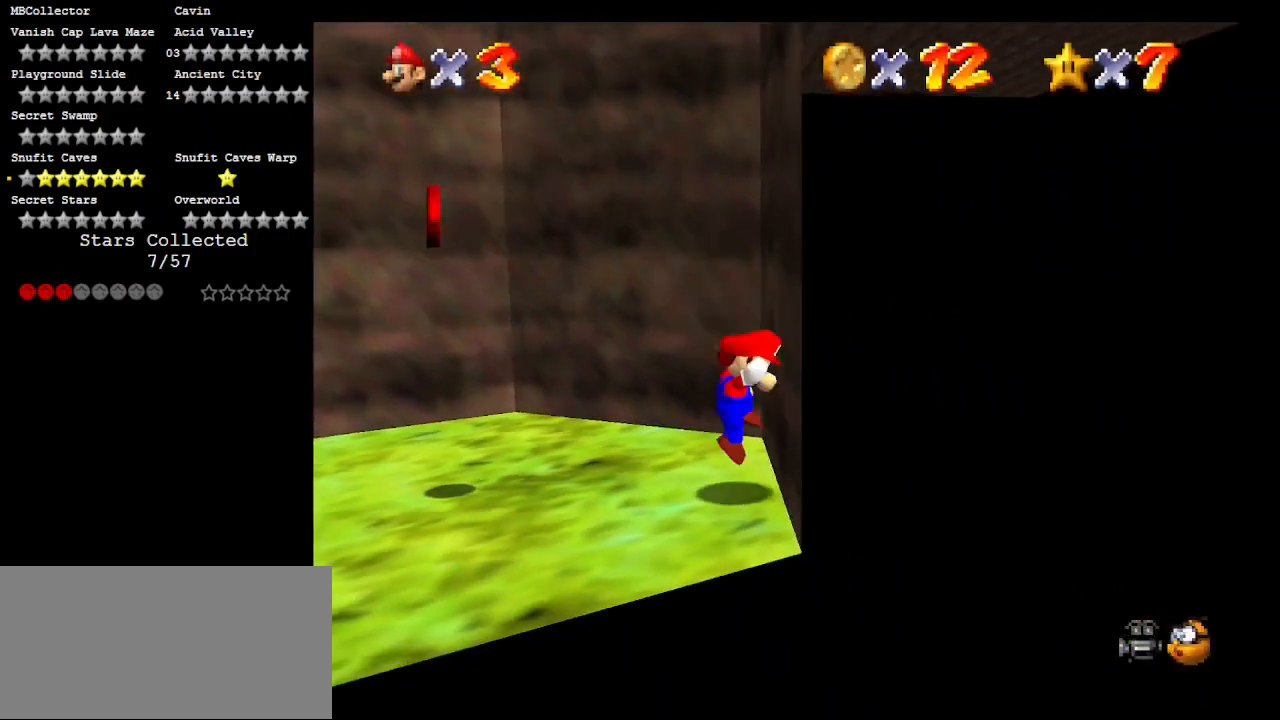
{"buttons": ["A"], "left_stick": "left", "events": [[200, "A", "up"], [367, "A", "down"]]}
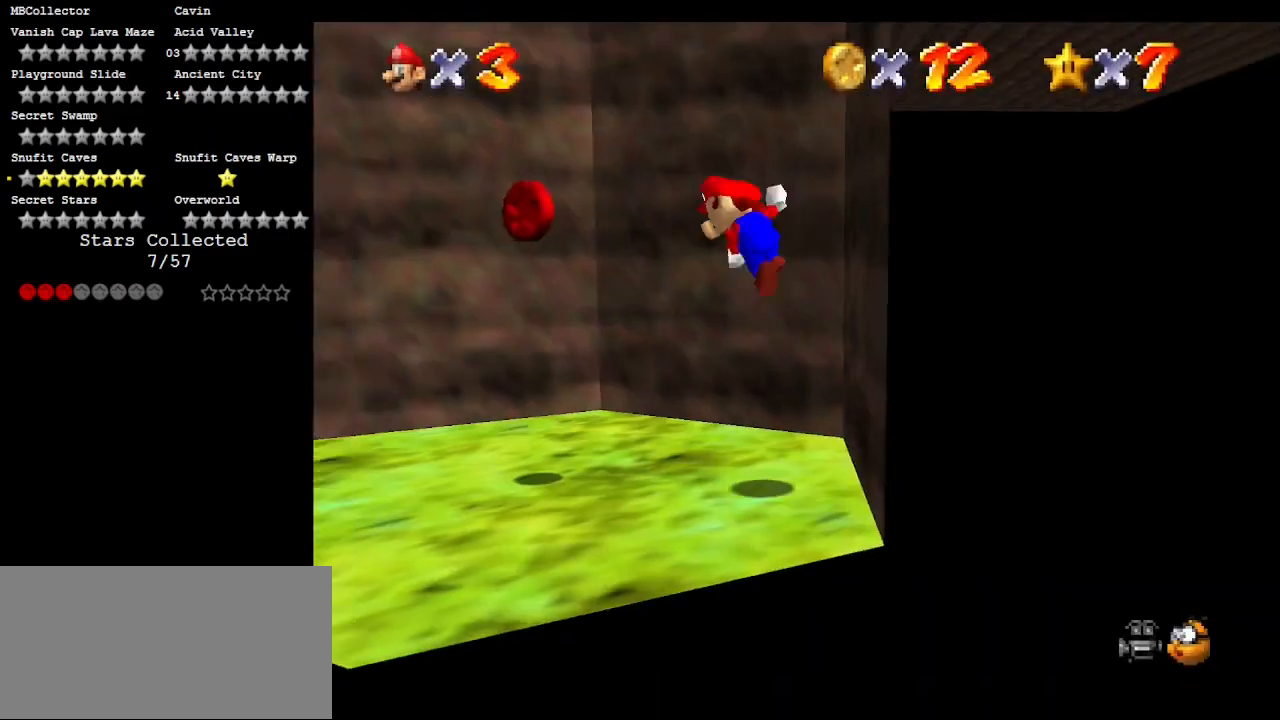
{"buttons": [], "left_stick": "left", "events": [[100, "A", "up"]]}
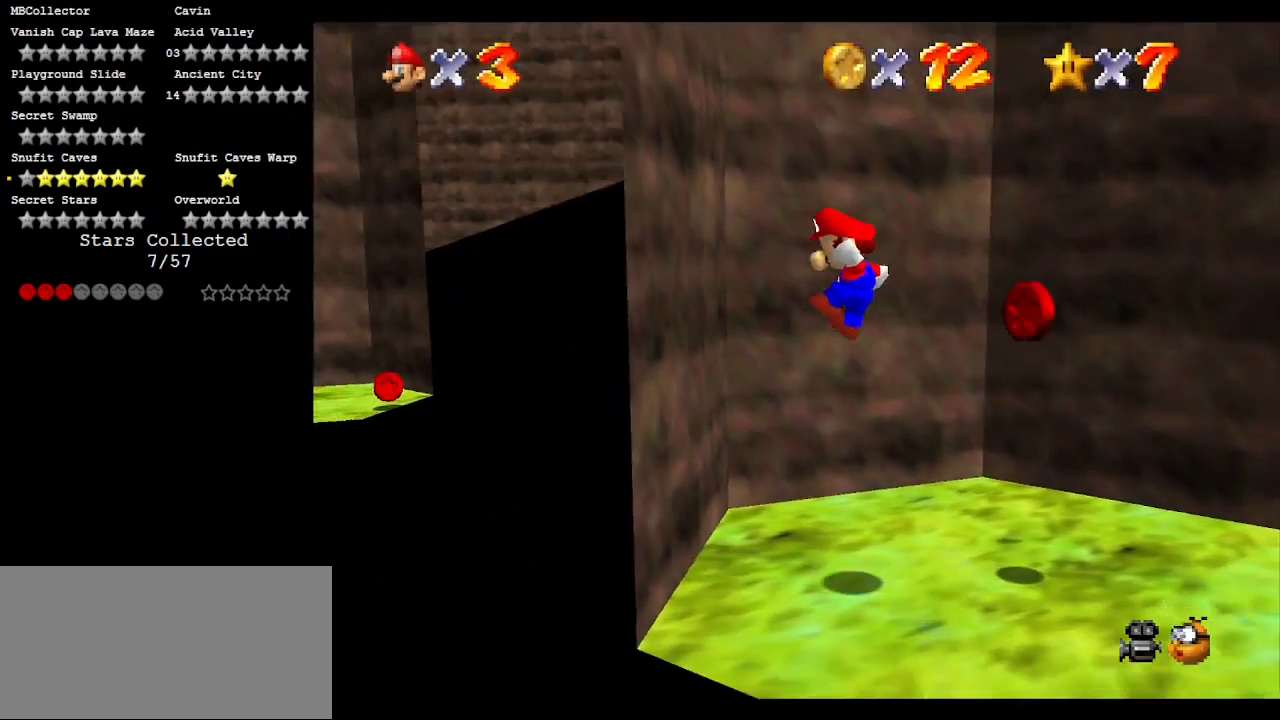
{"buttons": [], "left_stick": "right", "events": [[100, "left_stick", "center"], [150, "A", "down"], [150, "left_stick", "right"], [400, "A", "up"]]}
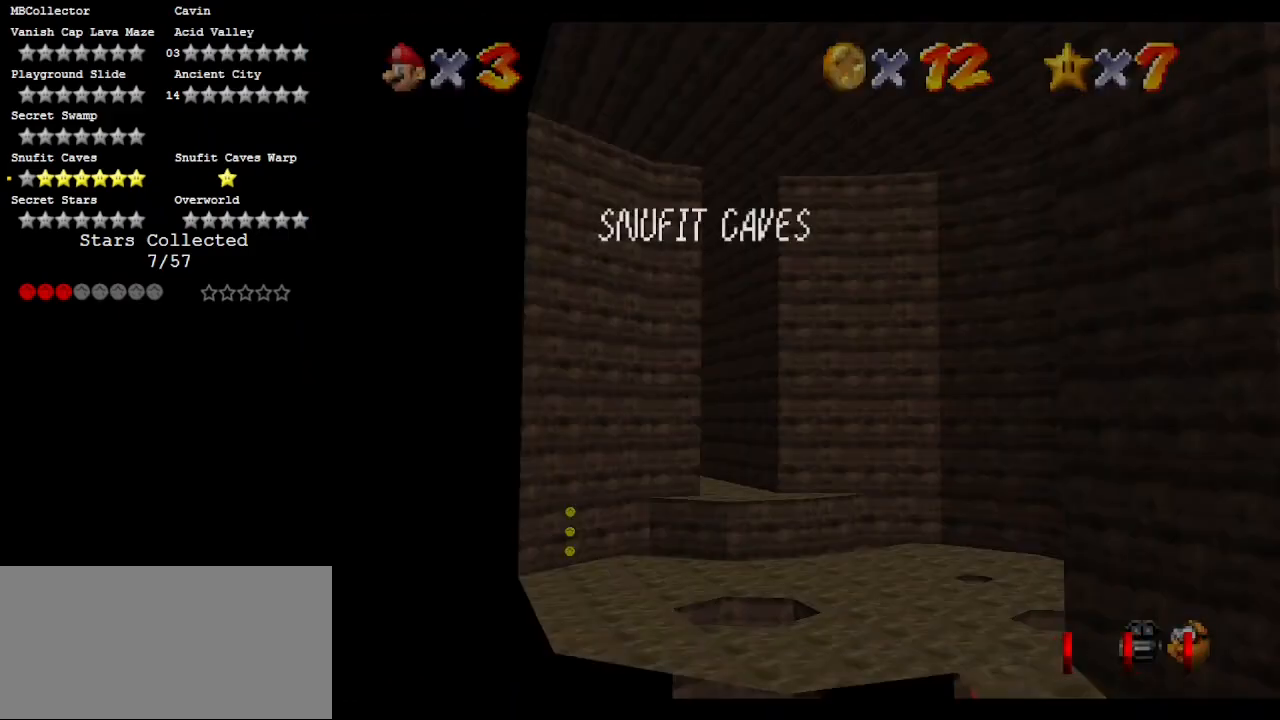
{"buttons": ["A"], "left_stick": "right", "events": [[33, "A", "down"], [267, "A", "up"], [467, "A", "down"]]}
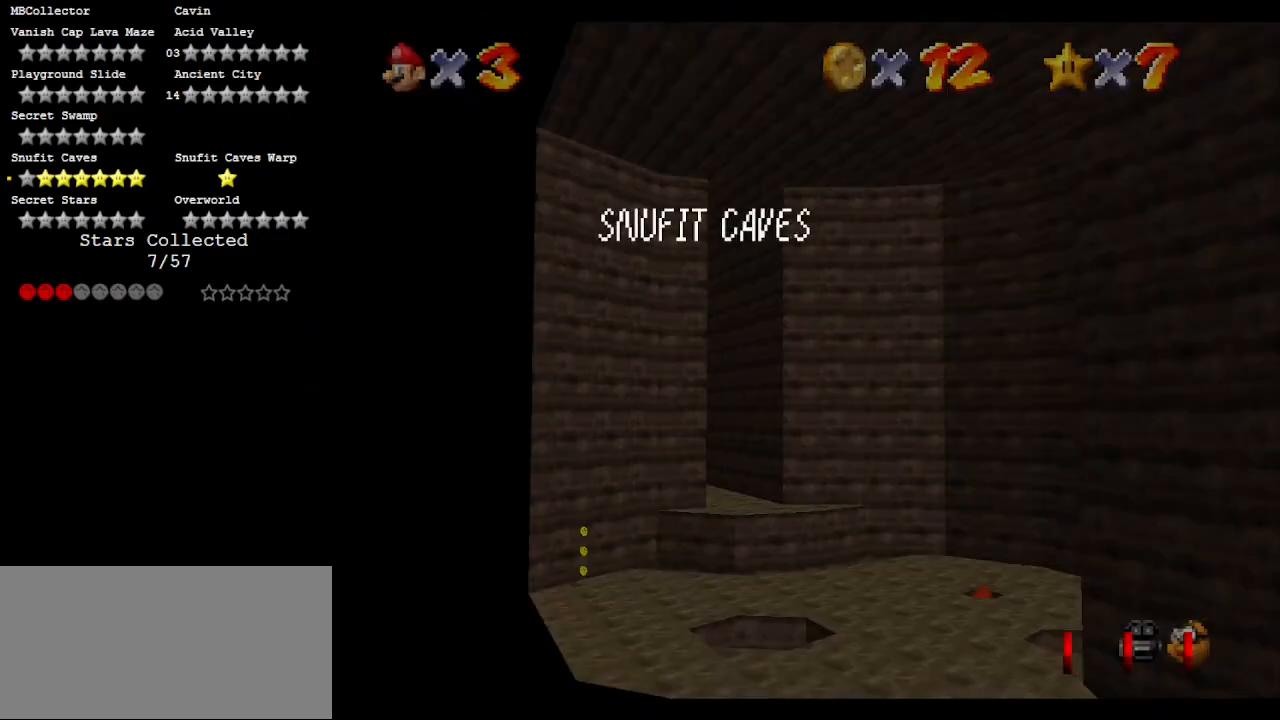
{"buttons": [], "left_stick": "right", "events": [[150, "A", "up"]]}
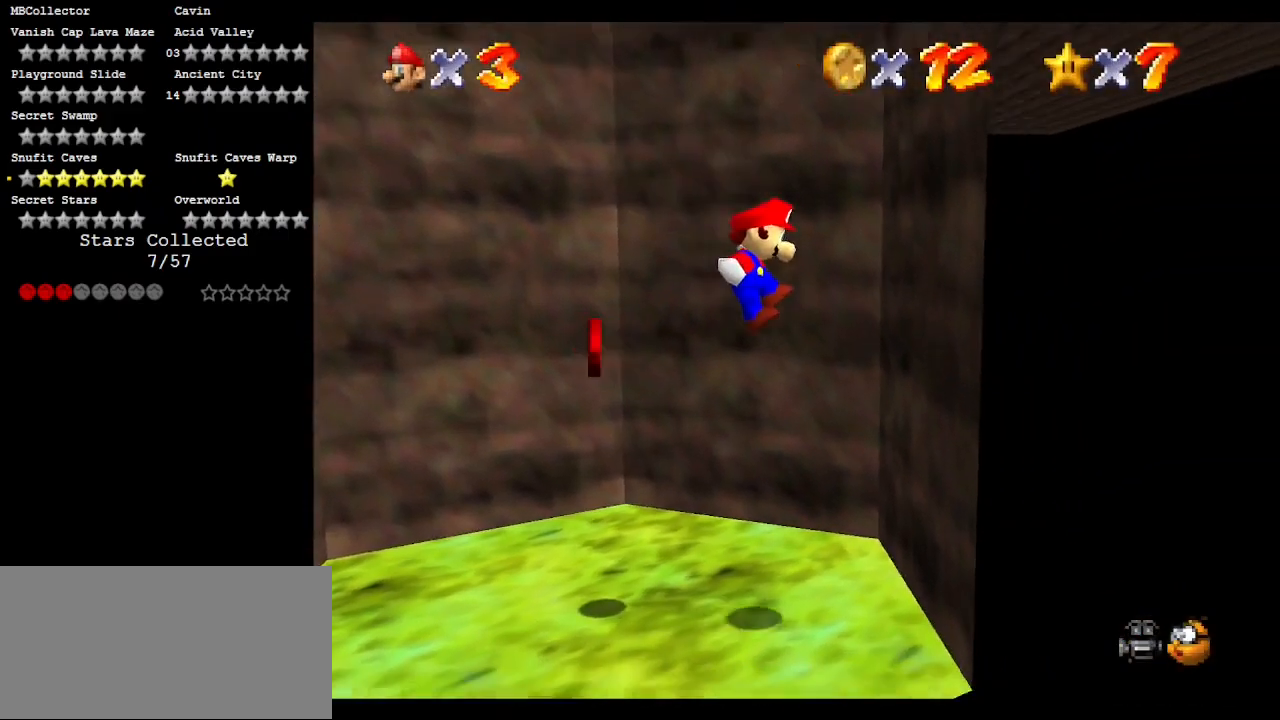
{"buttons": [], "left_stick": "left", "events": [[183, "A", "down"], [183, "left_stick", "left"], [417, "A", "up"]]}
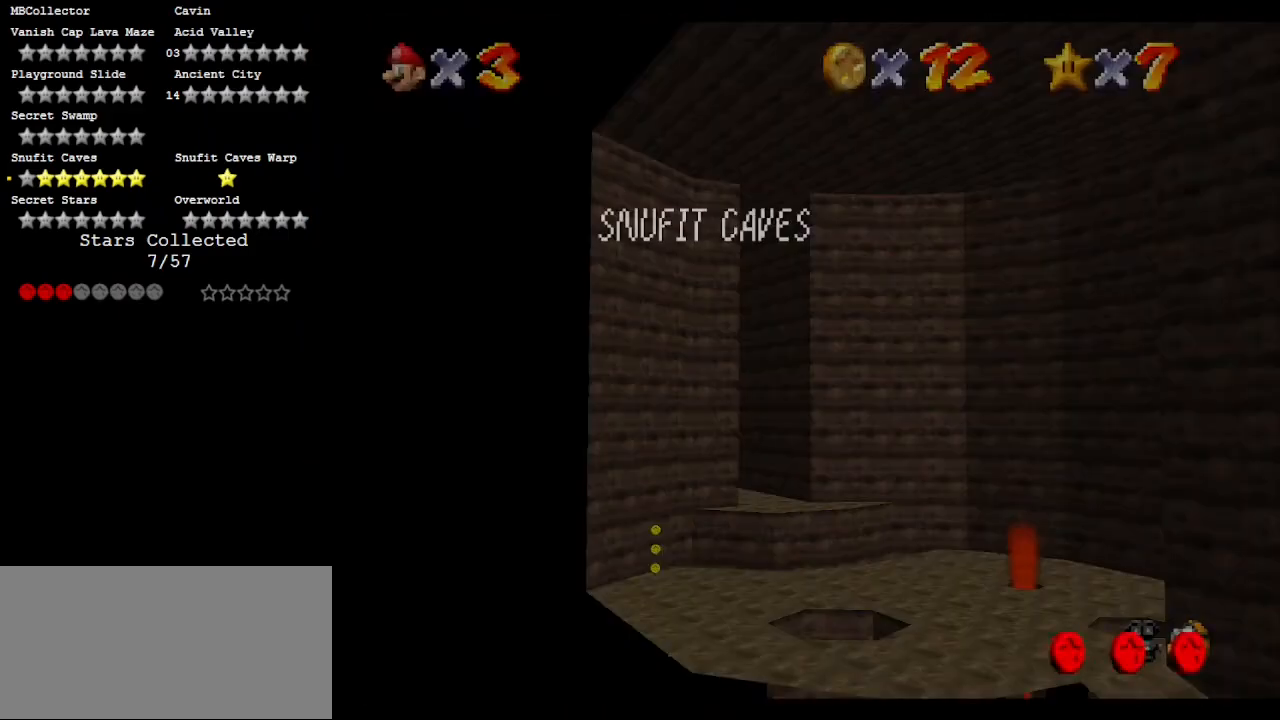
{"buttons": [], "left_stick": "left", "events": [[67, "A", "down"], [200, "A", "up"]]}
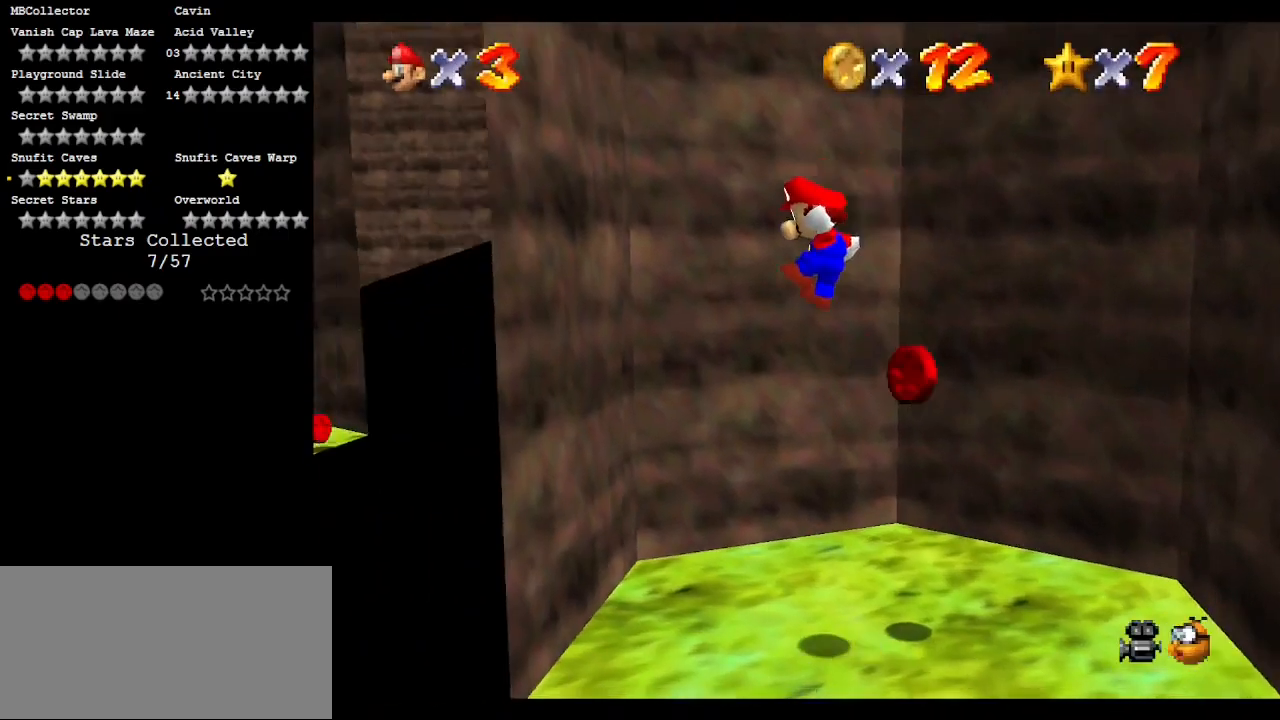
{"buttons": [], "left_stick": "right", "events": [[267, "A", "down"], [267, "left_stick", "right"], [433, "A", "up"]]}
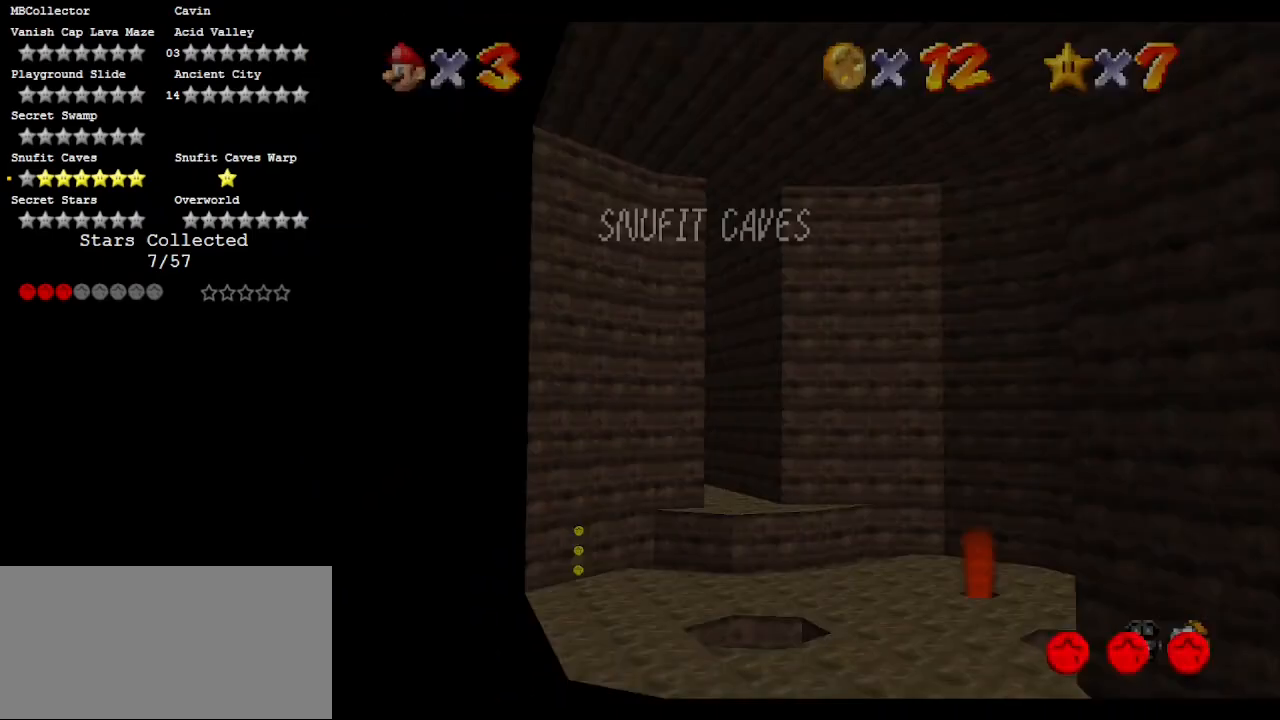
{"buttons": [], "left_stick": "right", "events": [[133, "A", "down"], [300, "A", "up"]]}
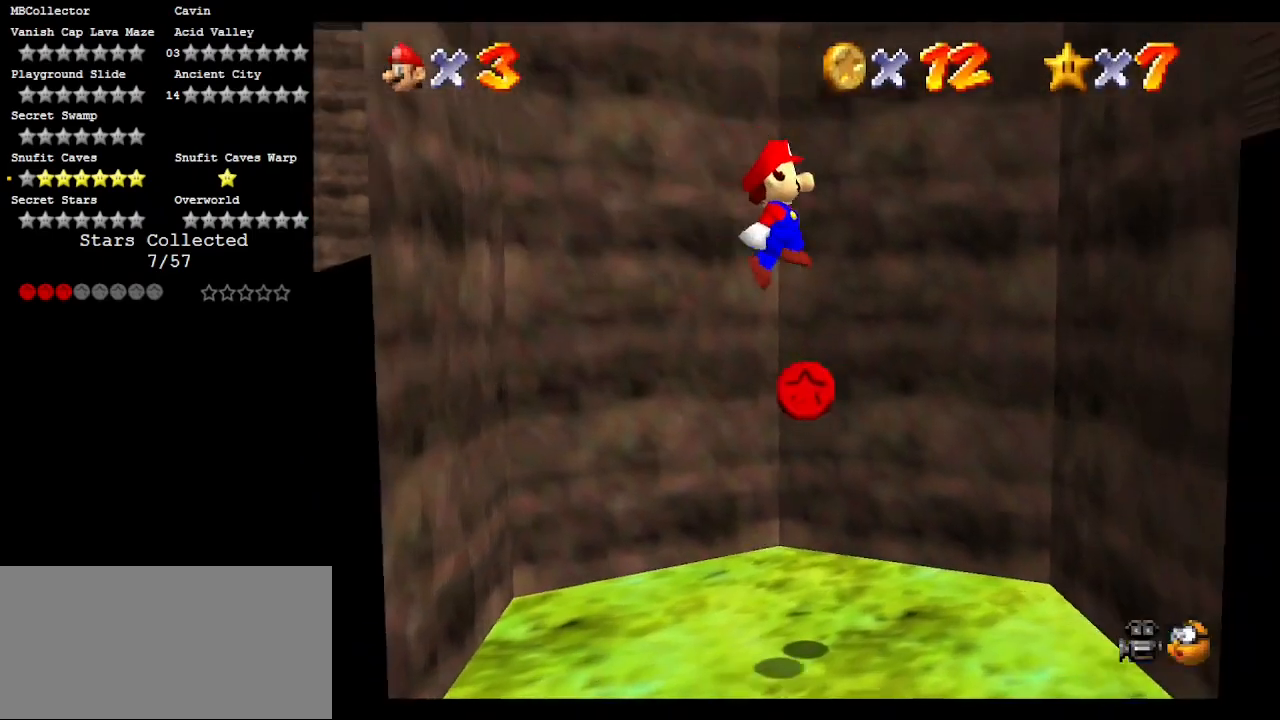
{"buttons": ["A"], "left_stick": "left", "events": [[417, "A", "down"], [417, "left_stick", "left"]]}
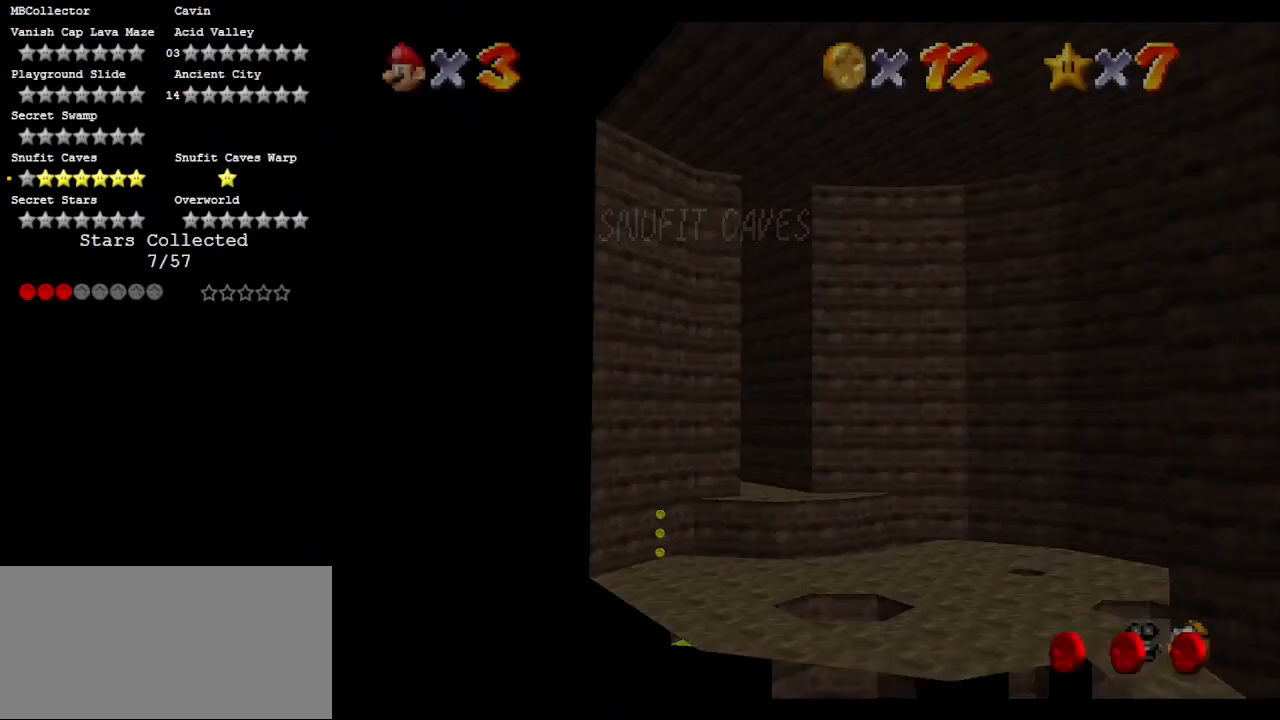
{"buttons": [], "left_stick": "left", "events": [[117, "A", "up"], [267, "A", "down"], [483, "A", "up"]]}
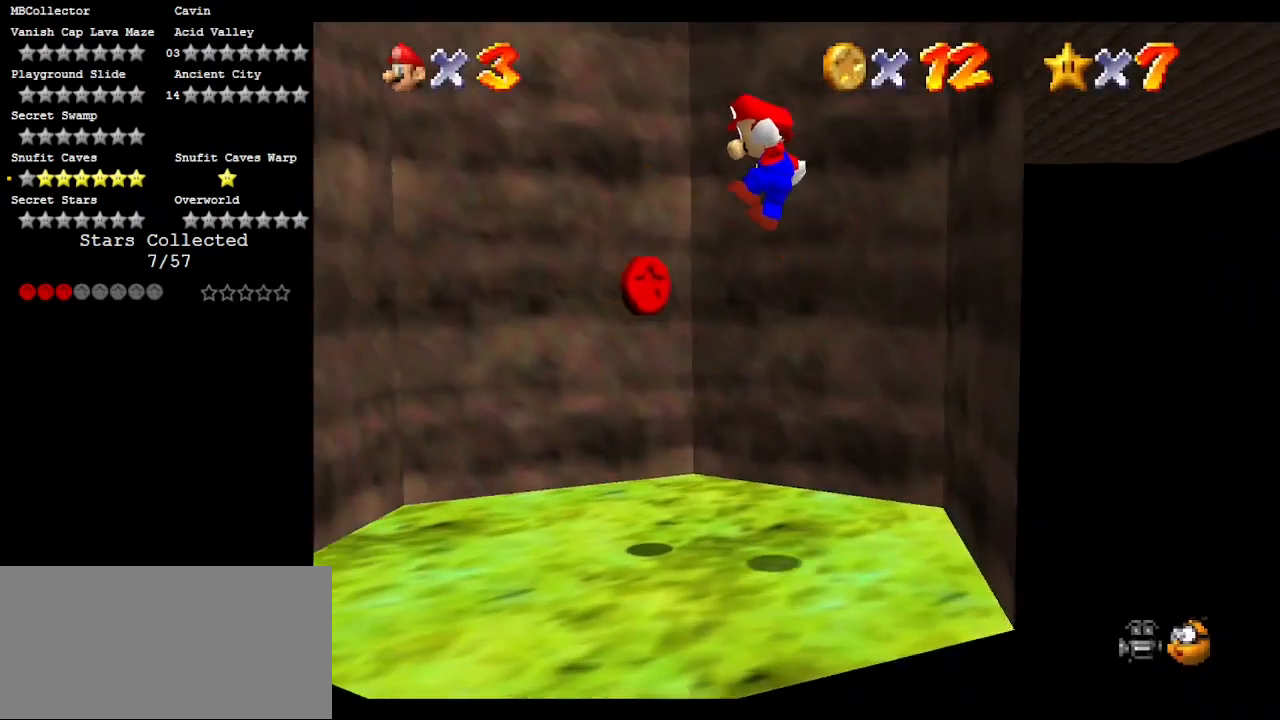
{"buttons": [], "left_stick": "left", "events": []}
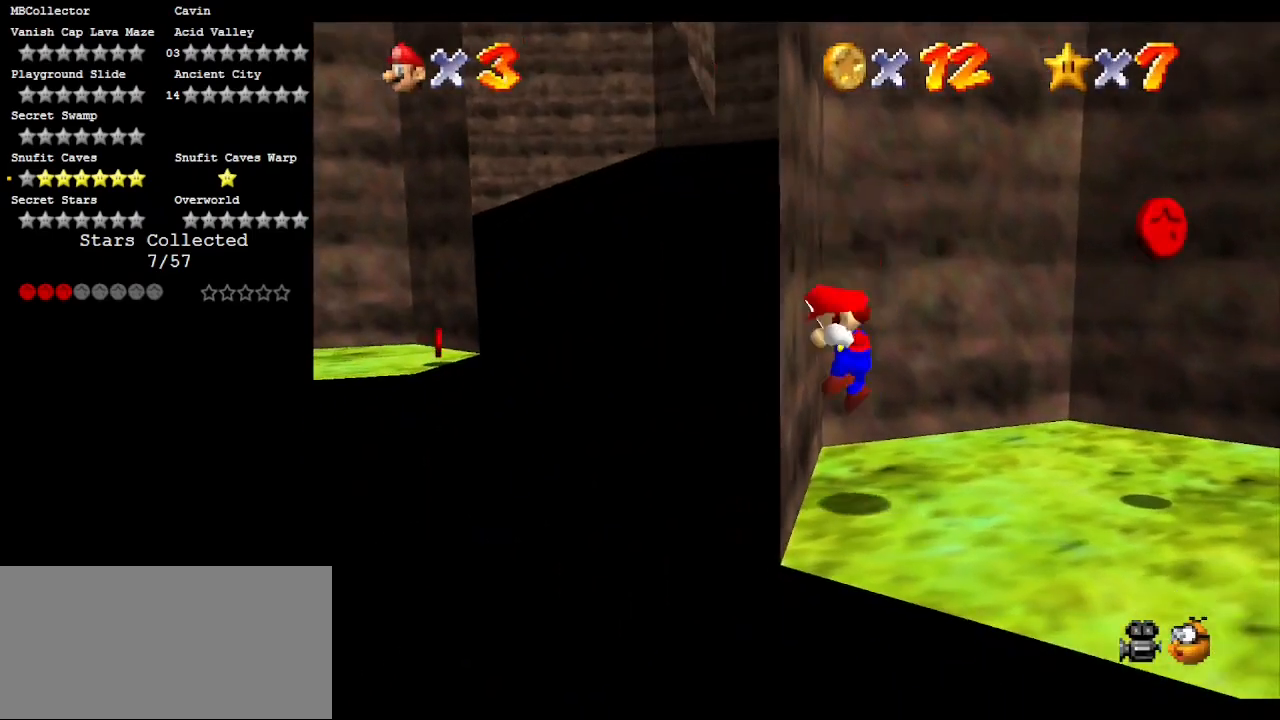
{"buttons": ["A"], "left_stick": "right", "events": [[17, "left_stick", "right"], [33, "A", "down"], [217, "A", "up"], [383, "A", "down"]]}
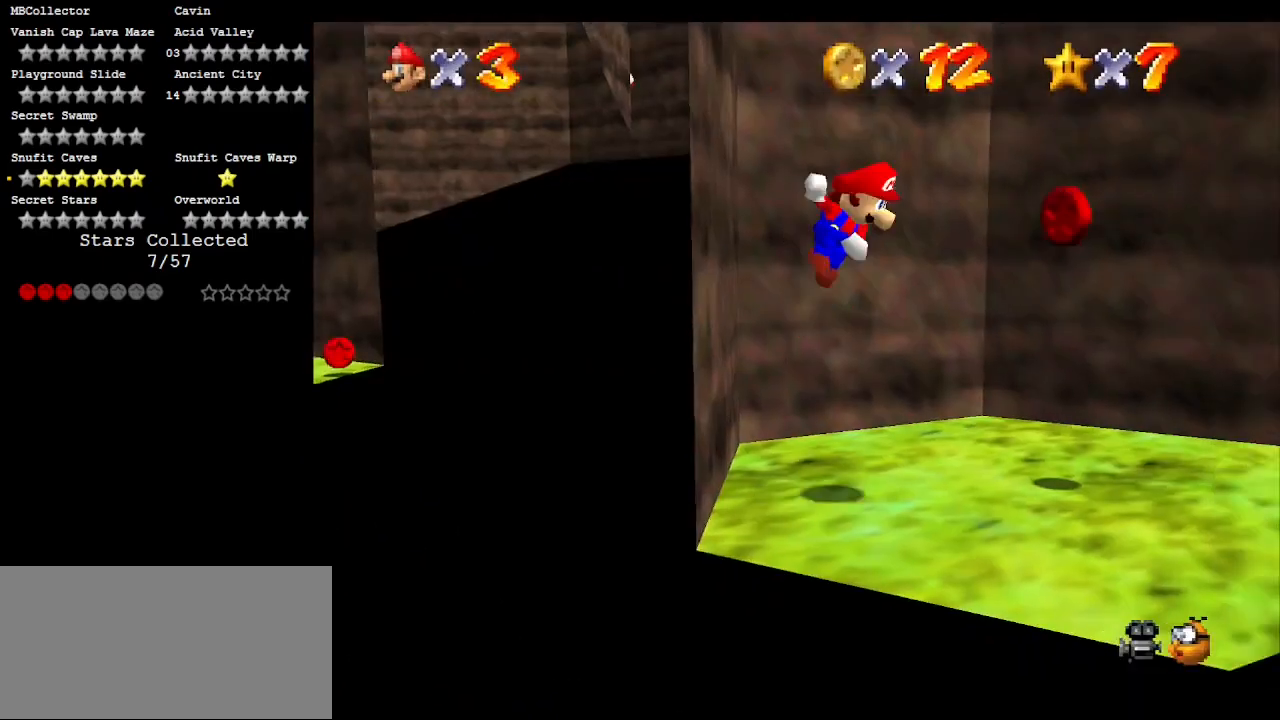
{"buttons": [], "left_stick": "right", "events": [[133, "A", "up"]]}